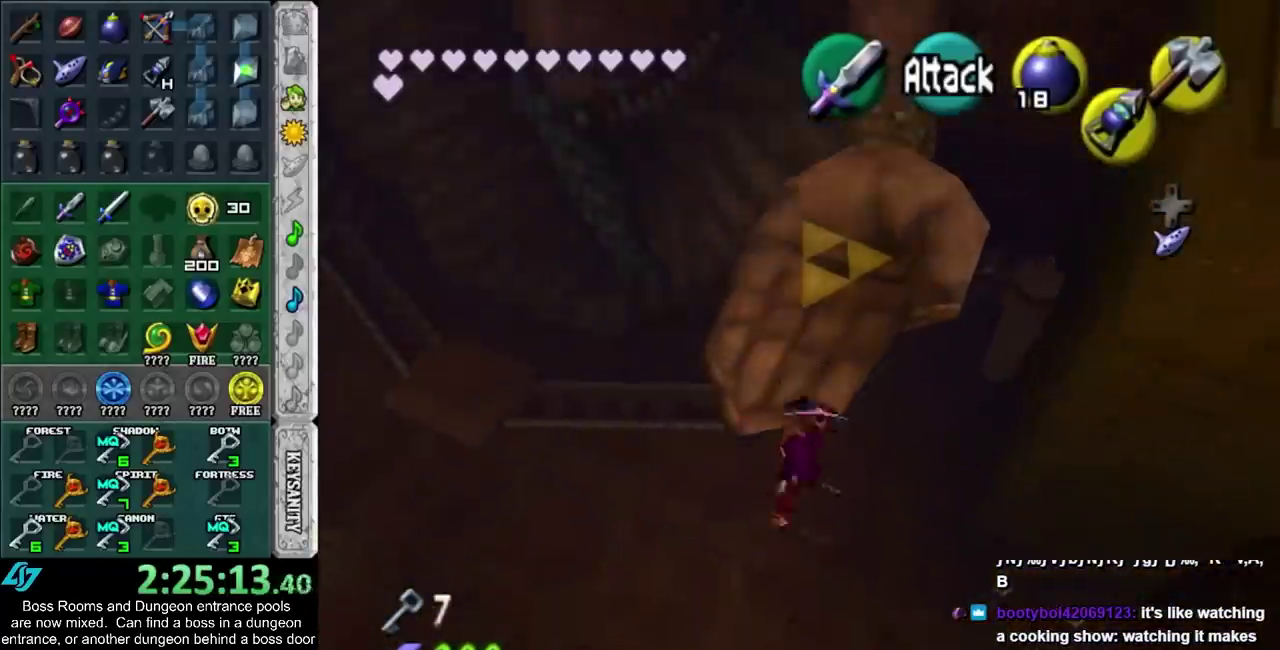
Gameplay with a controller (PlayStation layout); each line is a JSON object with the inputs held at the frame after it. "events" lists button and stick changes between this image and that frame as [ms after this image, input, new state], when the widget could be followed in between. Not read: HOME L2 L3 R3.
{"buttons": [], "left_stick": "up", "right_stick": "center", "events": [[33, "CROSS", "up"]]}
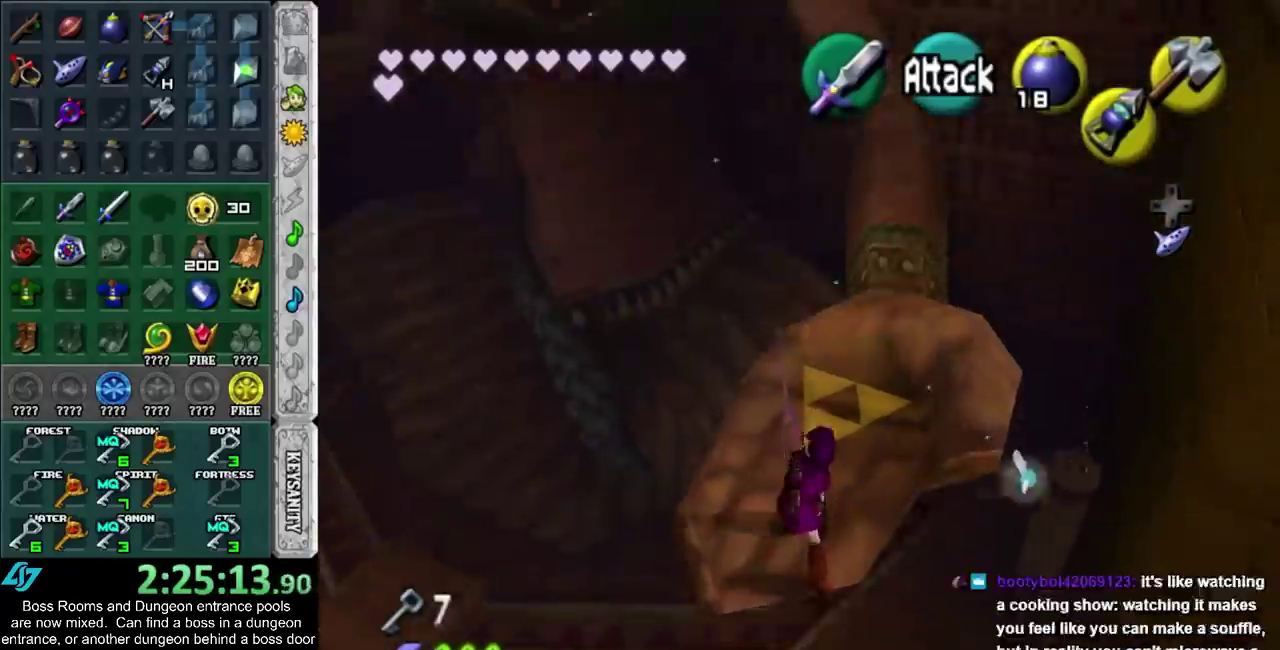
{"buttons": [], "left_stick": "up-right", "right_stick": "center", "events": [[333, "left_stick", "up-right"]]}
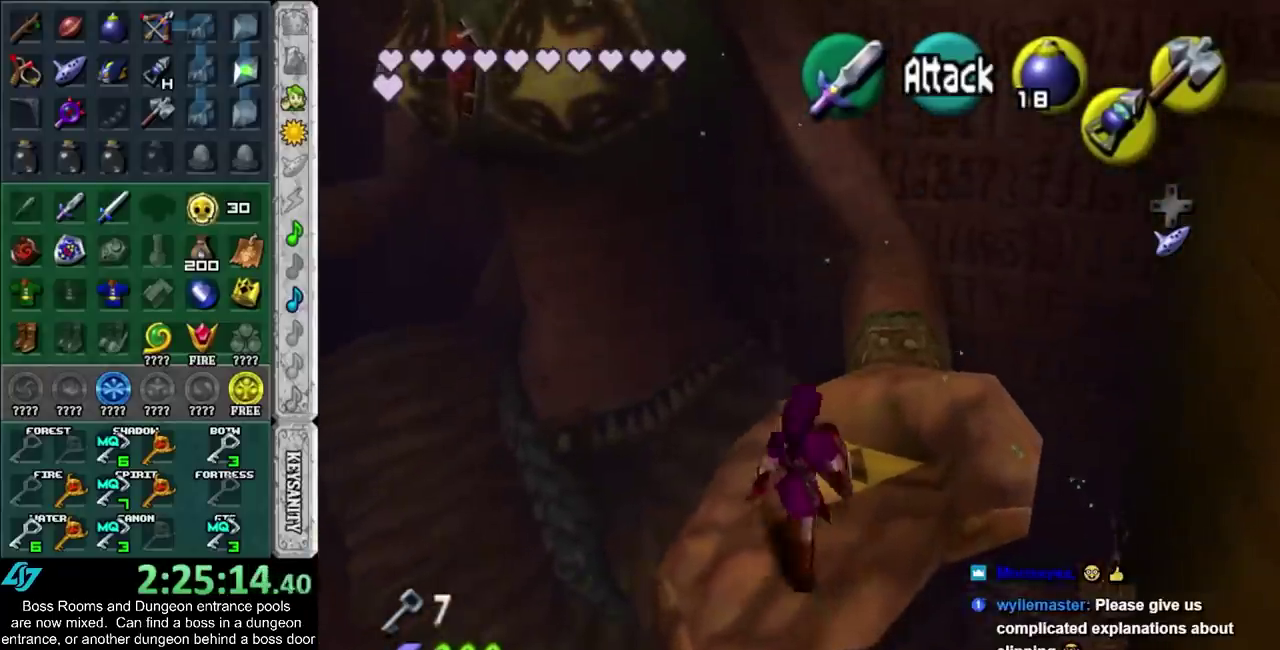
{"buttons": [], "left_stick": "up", "right_stick": "center", "events": [[283, "left_stick", "up"]]}
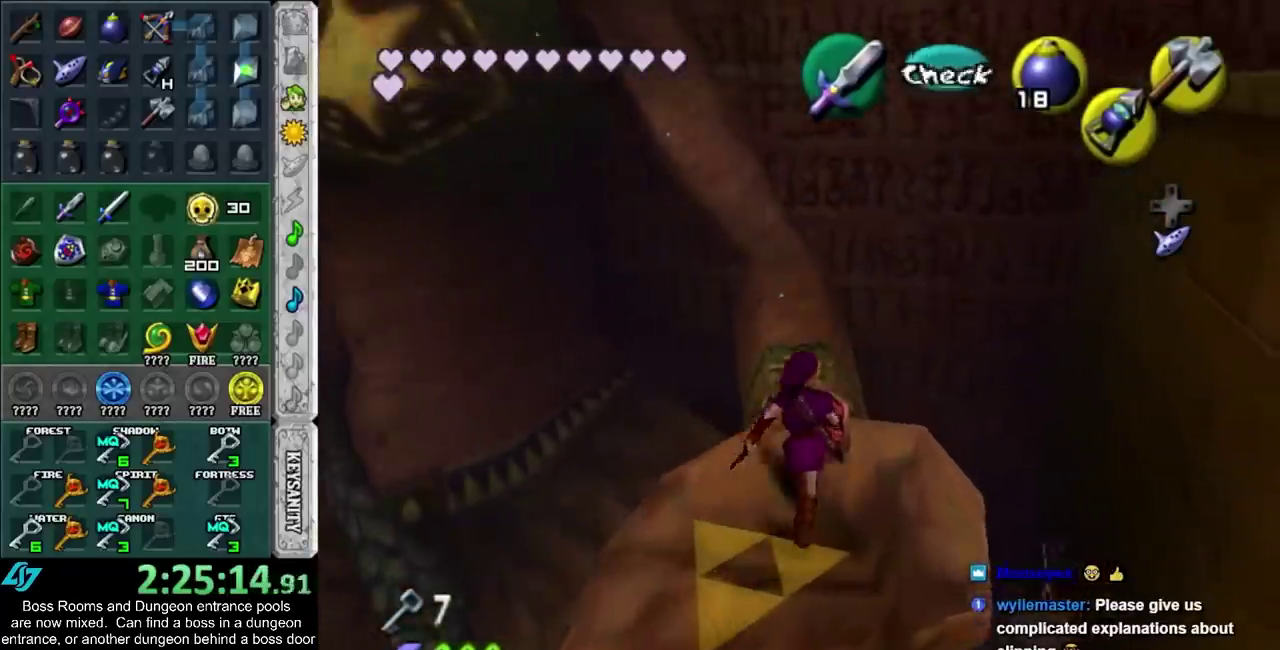
{"buttons": [], "left_stick": "up", "right_stick": "center", "events": [[183, "CROSS", "down"], [383, "CROSS", "up"]]}
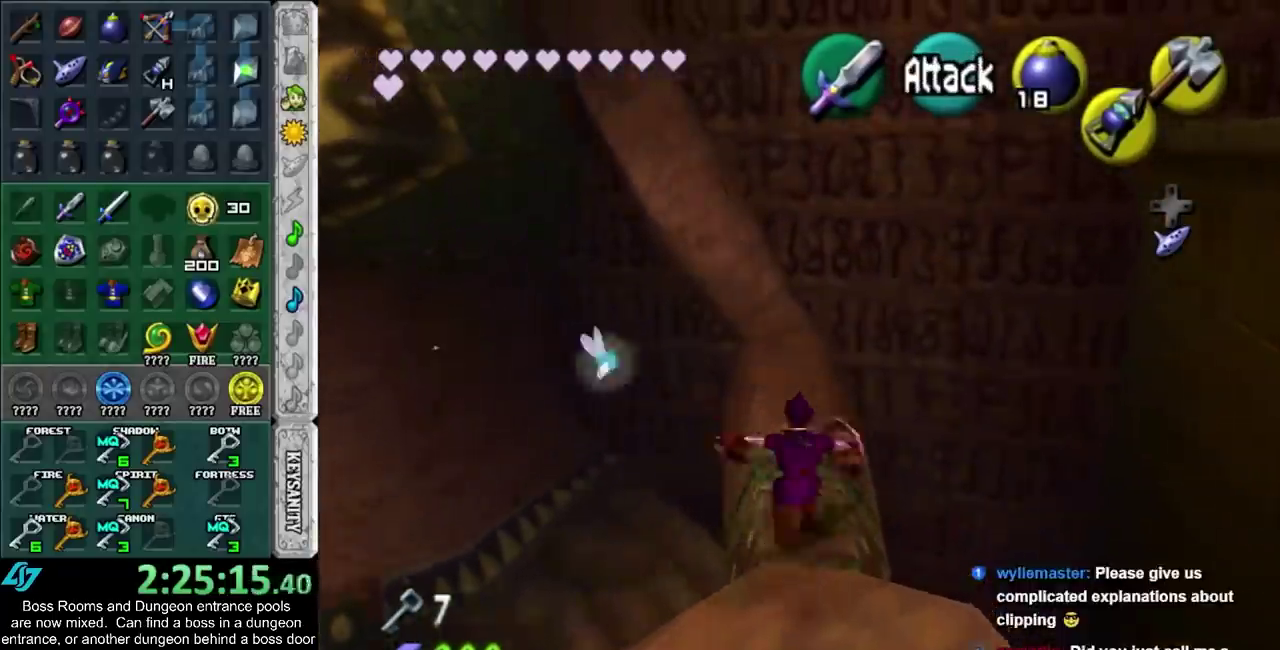
{"buttons": [], "left_stick": "up", "right_stick": "center", "events": []}
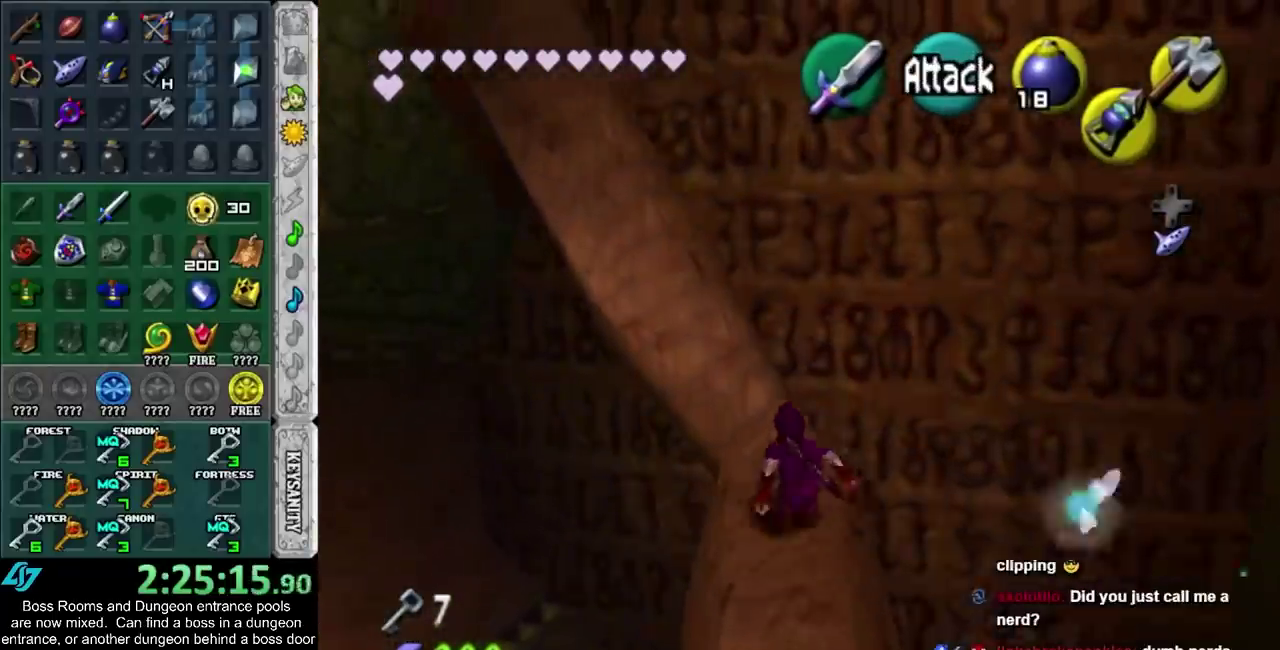
{"buttons": [], "left_stick": "center", "right_stick": "center", "events": [[300, "left_stick", "center"]]}
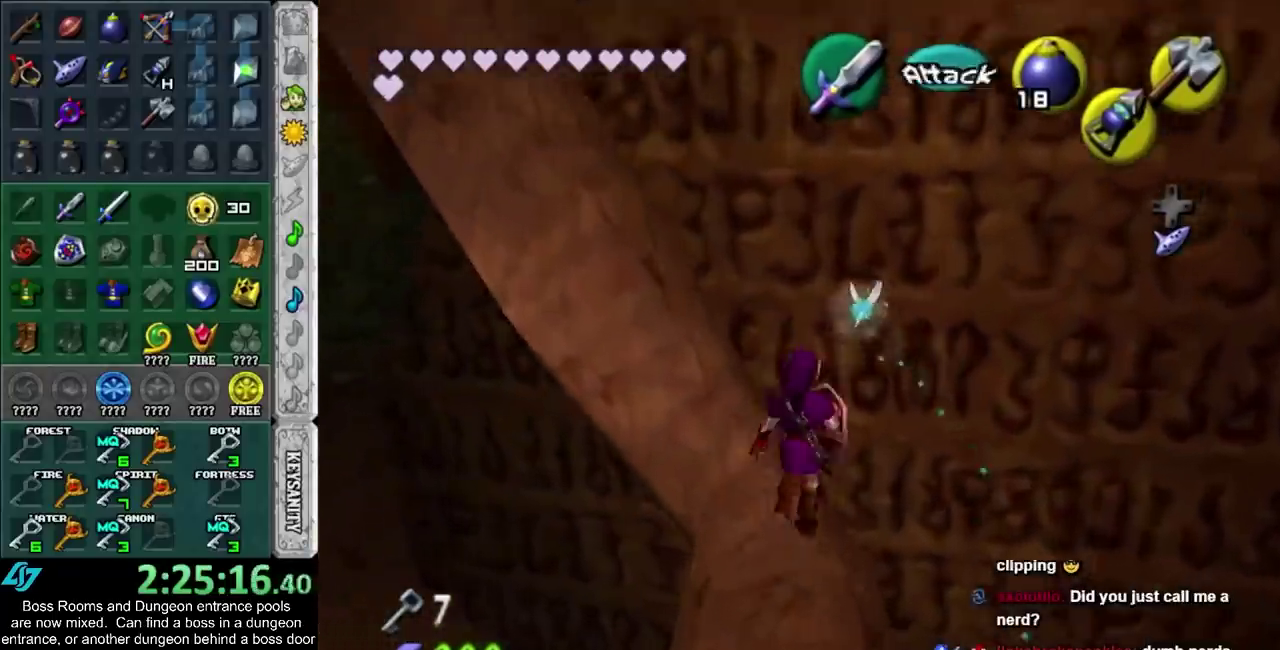
{"buttons": [], "left_stick": "center", "right_stick": "center", "events": [[83, "left_stick", "up"], [183, "left_stick", "down"], [367, "left_stick", "center"]]}
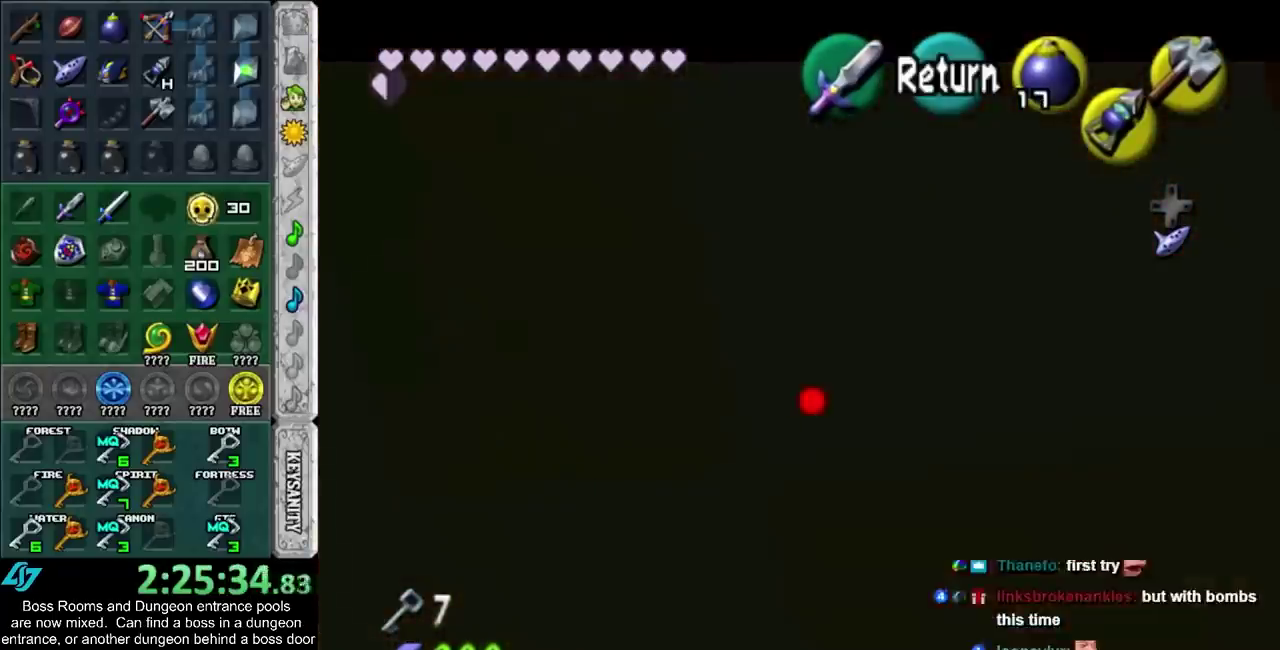
{"buttons": [], "left_stick": "down-right", "right_stick": "center", "events": [[483, "left_stick", "down-right"]]}
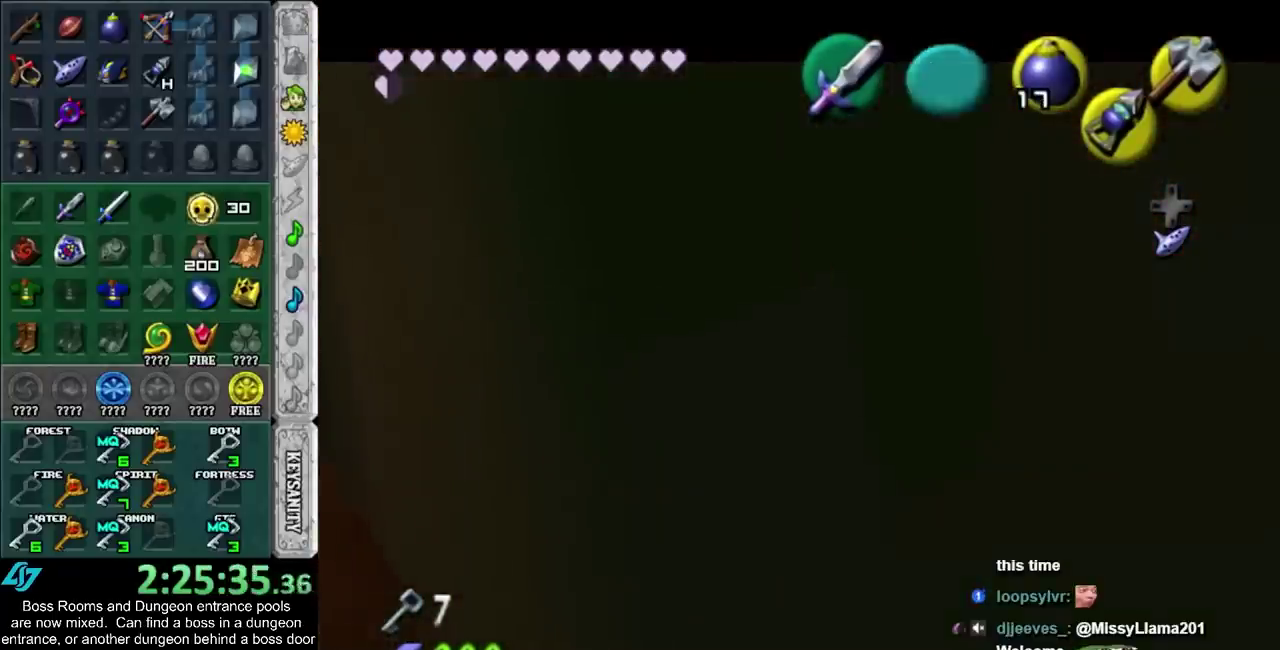
{"buttons": ["L1"], "left_stick": "up", "right_stick": "center", "events": [[200, "CROSS", "down"], [300, "L1", "down"], [333, "CROSS", "up"], [350, "left_stick", "up-right"], [483, "left_stick", "up"]]}
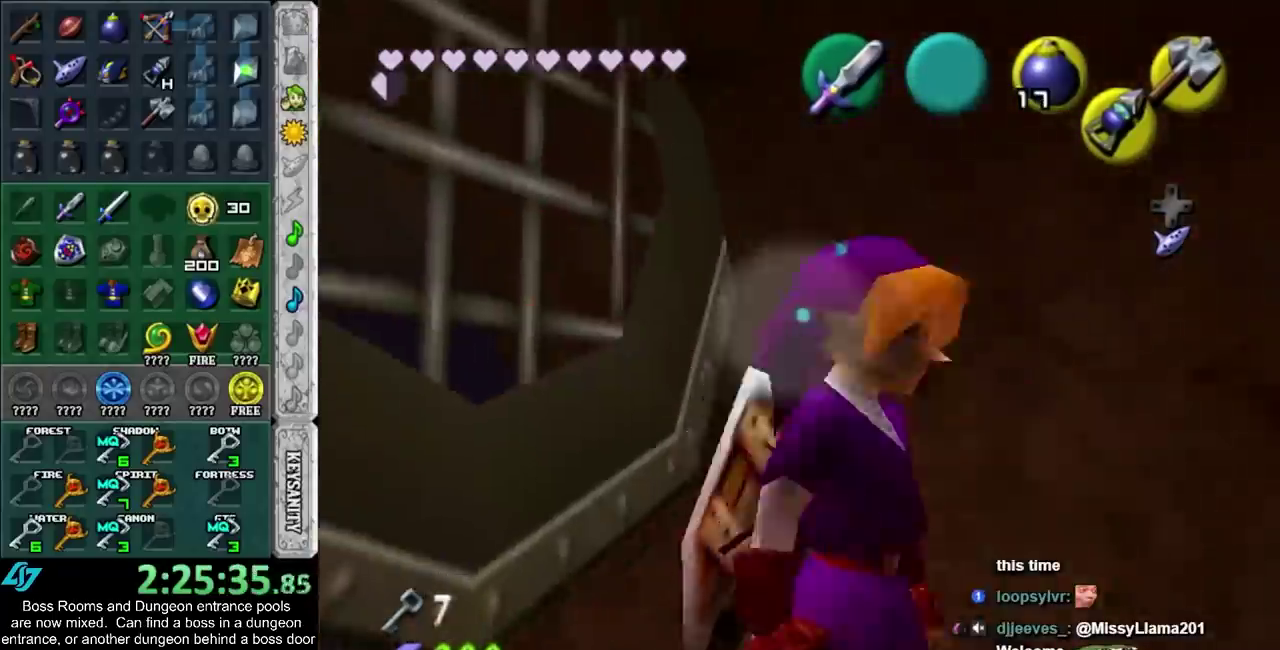
{"buttons": [], "left_stick": "up-right", "right_stick": "center", "events": [[17, "L1", "up"], [500, "left_stick", "up-right"]]}
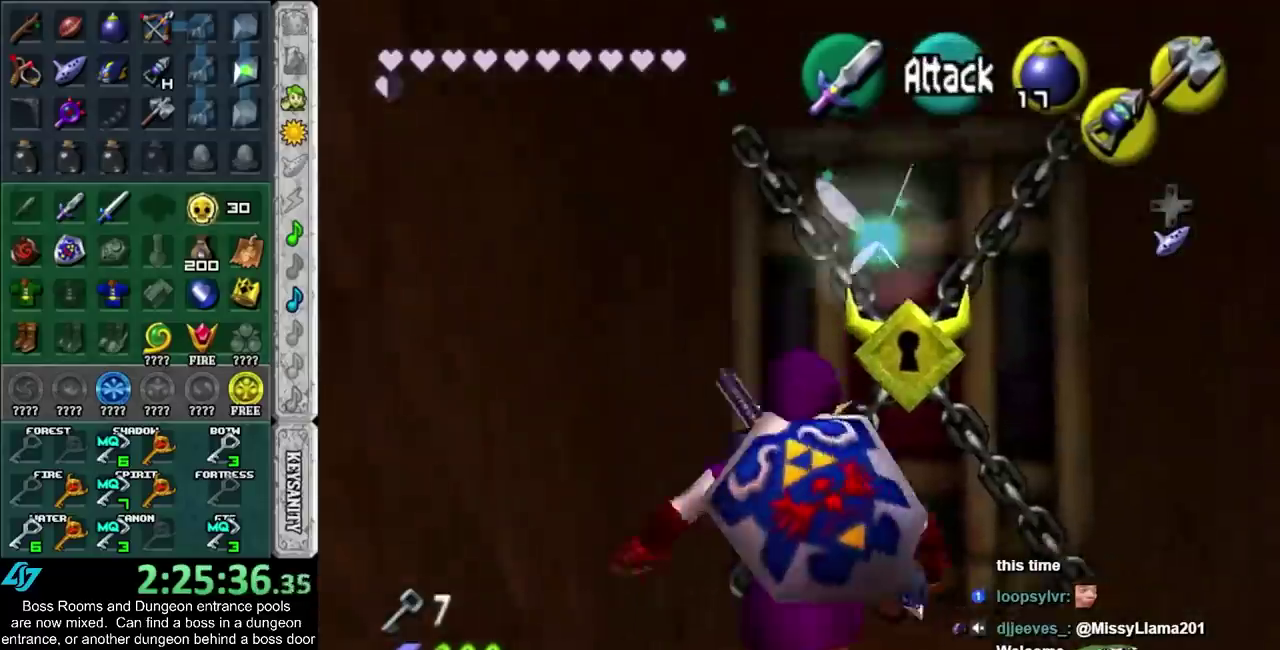
{"buttons": [], "left_stick": "up", "right_stick": "center", "events": [[200, "left_stick", "up"]]}
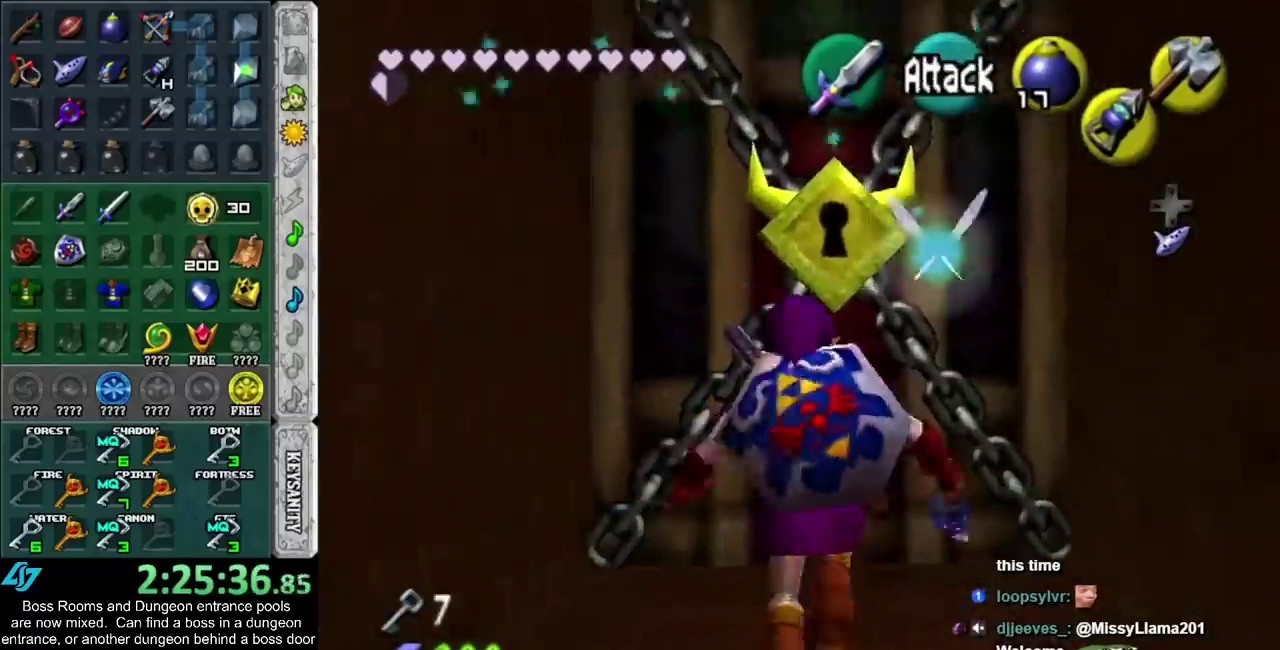
{"buttons": ["CROSS"], "left_stick": "center", "right_stick": "center", "events": [[167, "CROSS", "down"], [200, "left_stick", "center"], [233, "CROSS", "up"], [300, "CROSS", "down"], [367, "CROSS", "up"], [417, "CROSS", "down"]]}
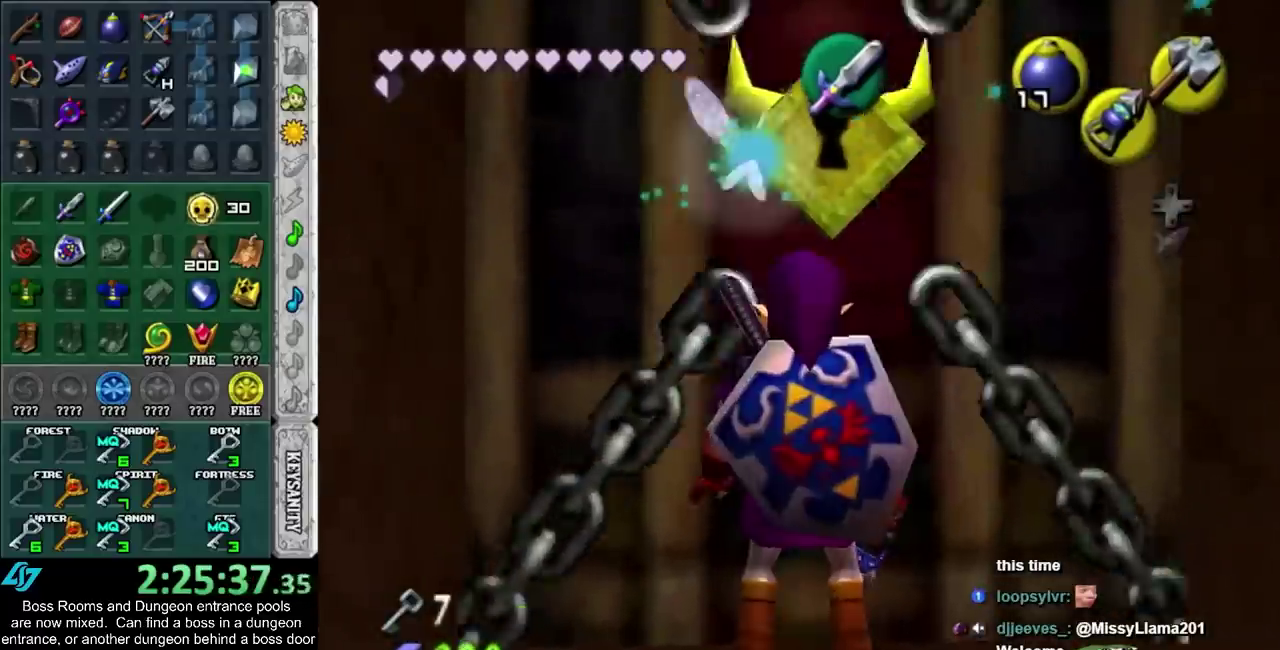
{"buttons": [], "left_stick": "center", "right_stick": "center", "events": [[17, "CROSS", "up"], [83, "CROSS", "down"], [167, "CROSS", "up"]]}
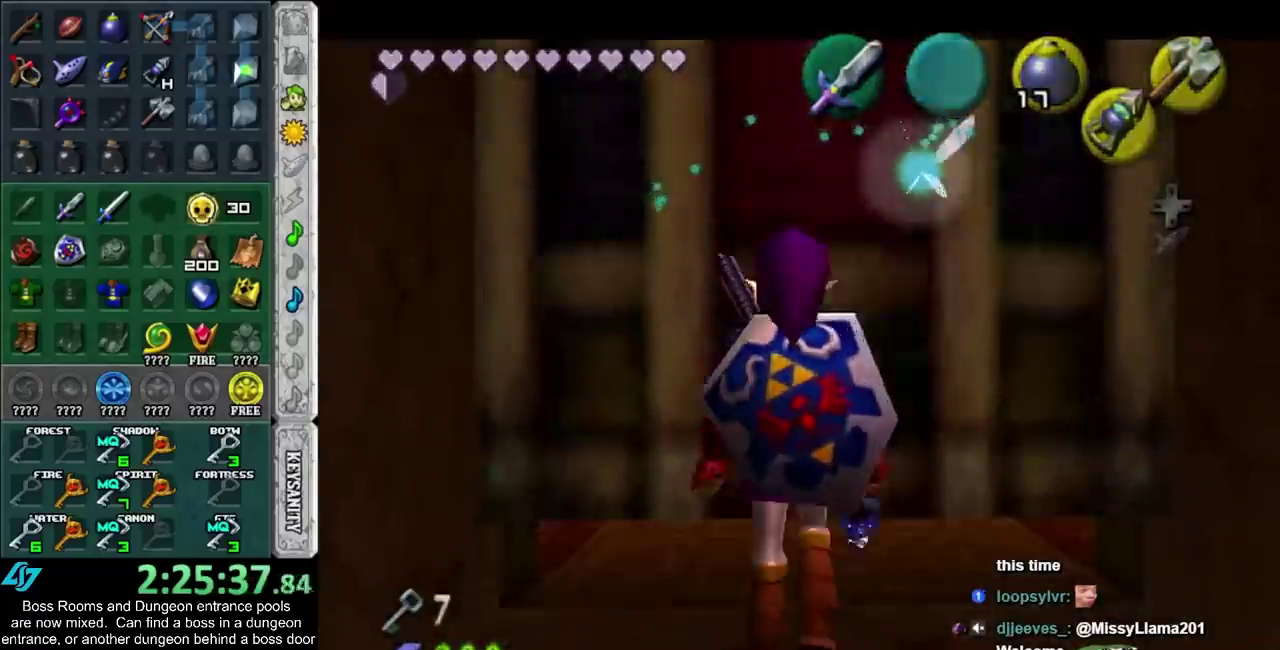
{"buttons": [], "left_stick": "center", "right_stick": "center", "events": []}
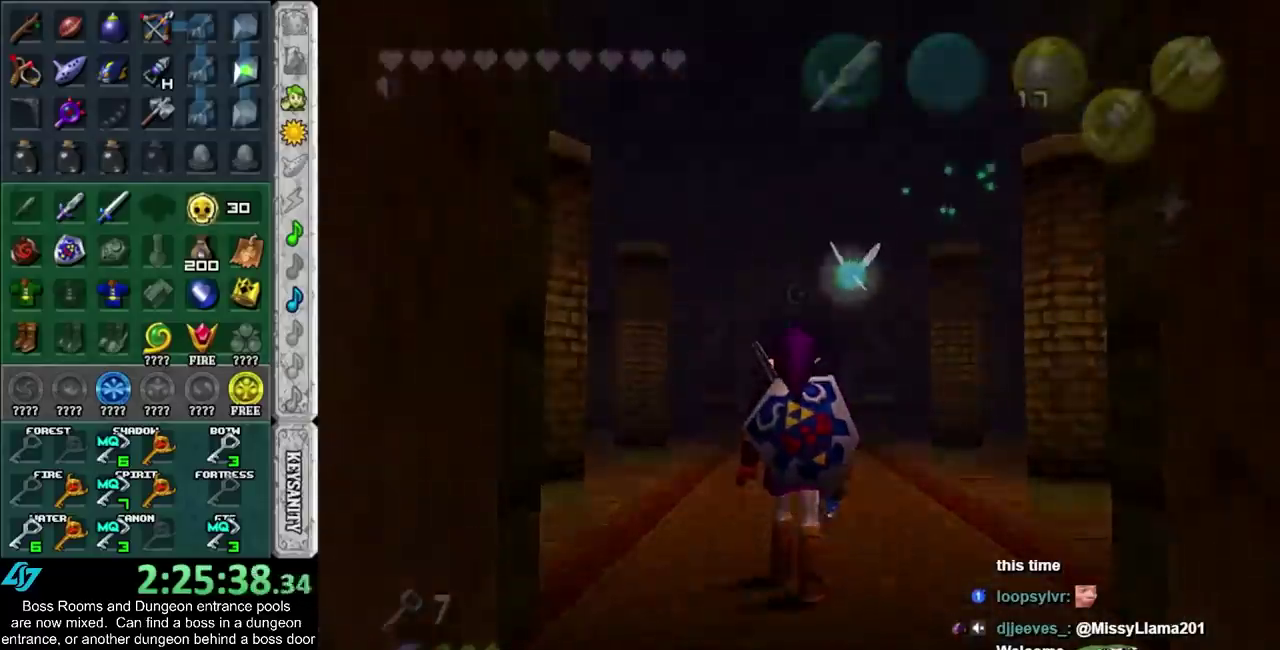
{"buttons": [], "left_stick": "center", "right_stick": "center", "events": []}
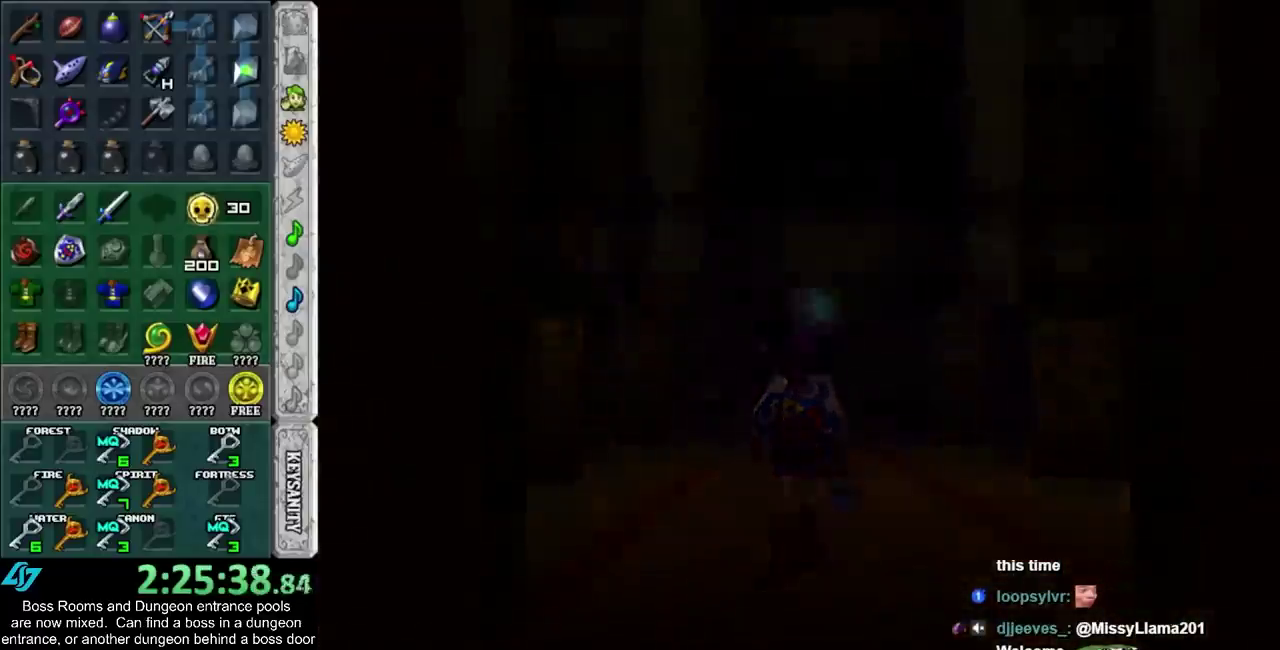
{"buttons": [], "left_stick": "center", "right_stick": "center", "events": []}
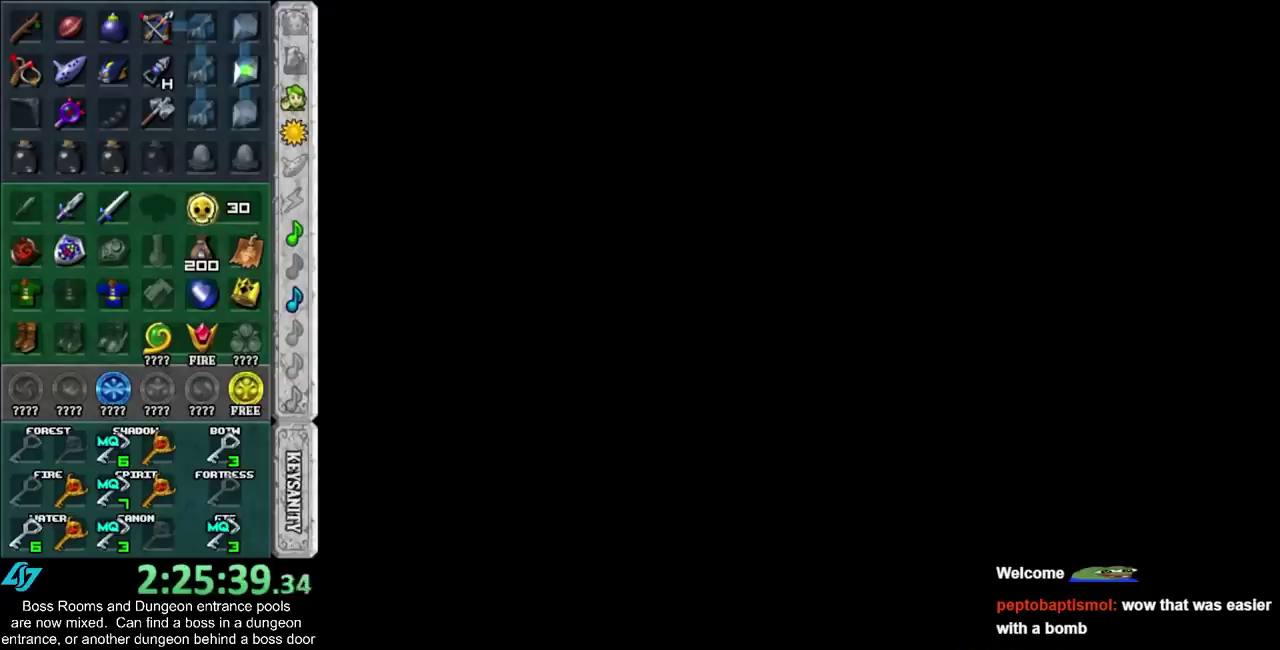
{"buttons": [], "left_stick": "center", "right_stick": "center", "events": []}
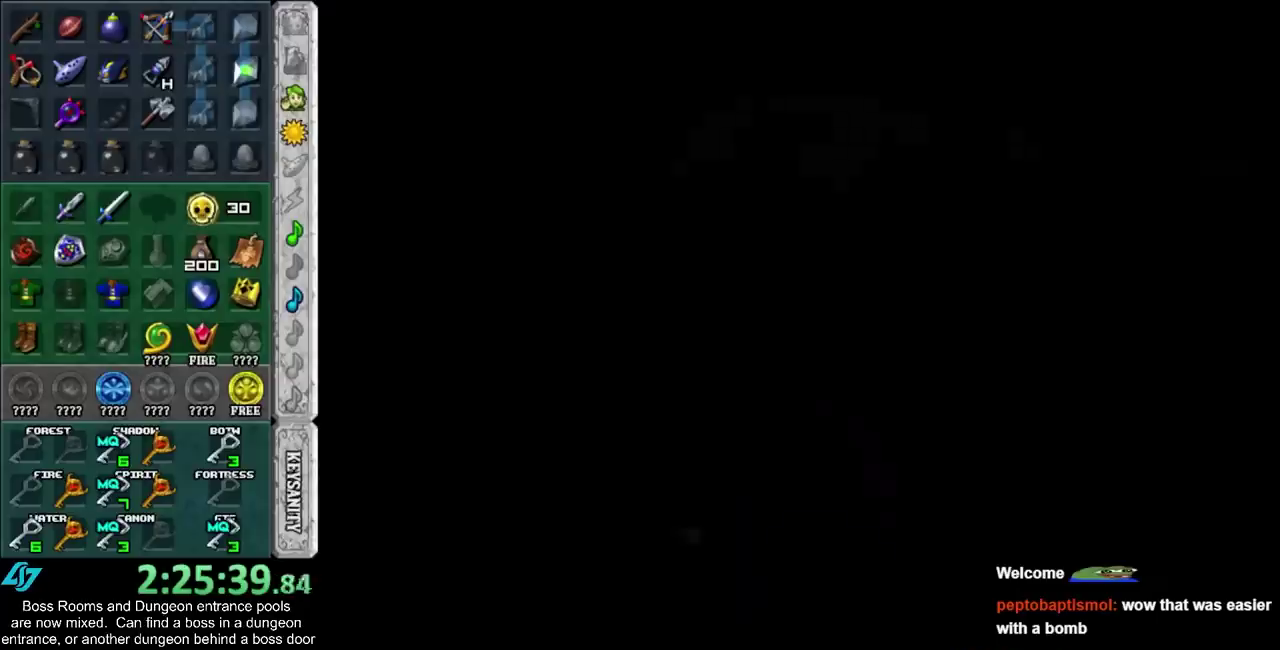
{"buttons": [], "left_stick": "up", "right_stick": "center", "events": [[450, "left_stick", "up"]]}
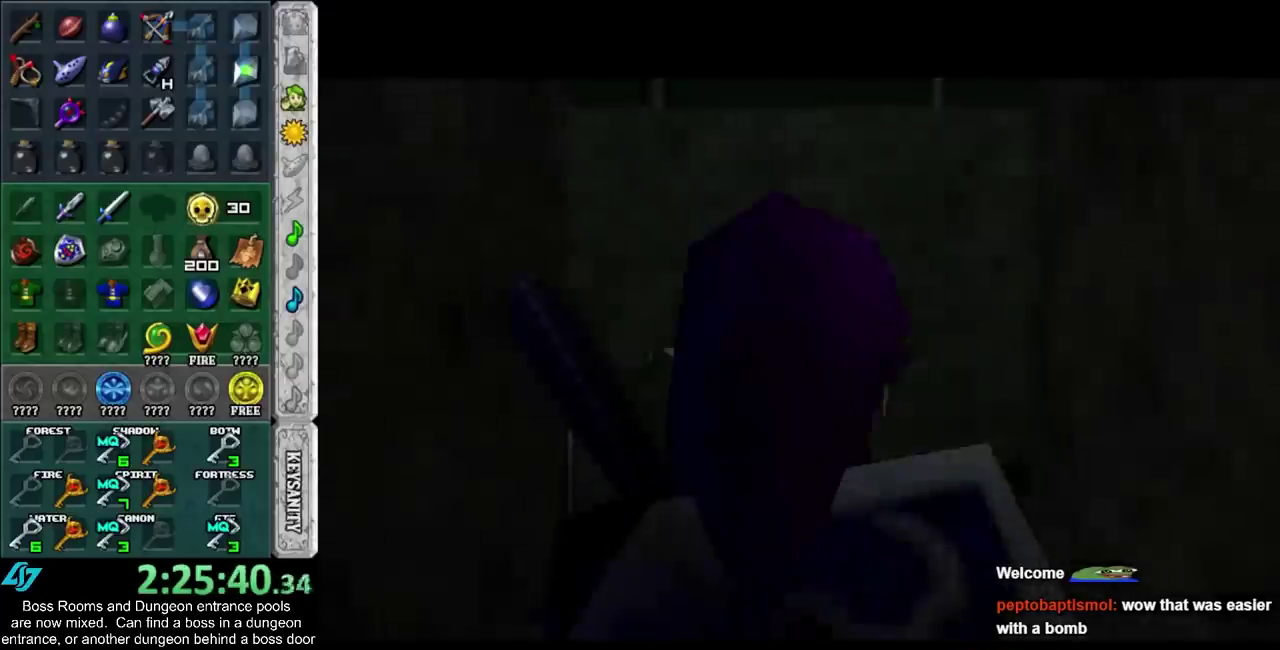
{"buttons": ["CROSS"], "left_stick": "up", "right_stick": "center", "events": [[367, "CROSS", "down"]]}
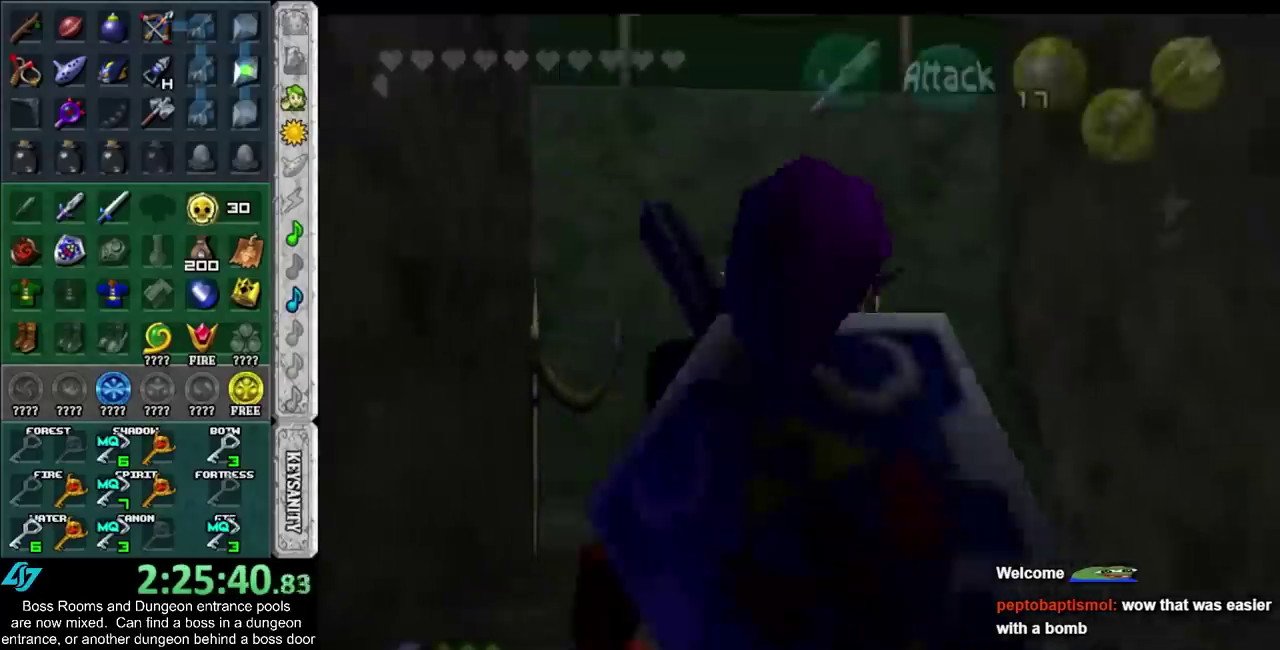
{"buttons": [], "left_stick": "up-right", "right_stick": "center", "events": [[17, "CROSS", "up"], [400, "left_stick", "up-right"]]}
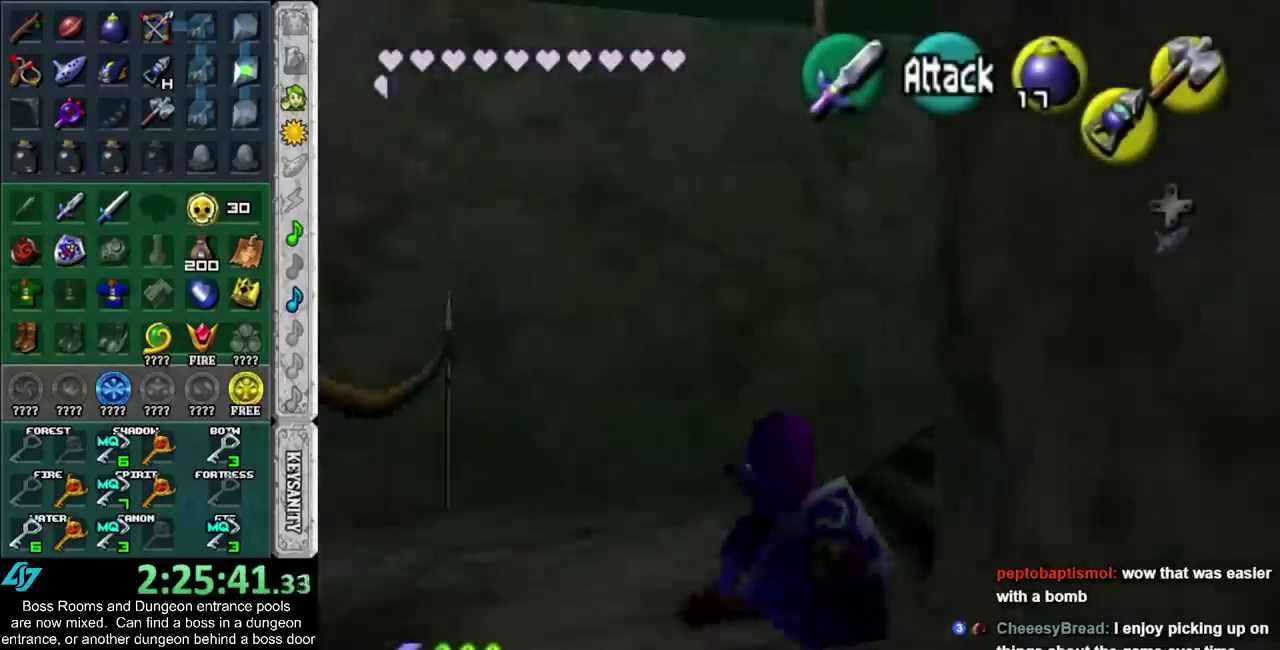
{"buttons": [], "left_stick": "up-right", "right_stick": "center", "events": [[133, "CROSS", "down"], [333, "CROSS", "up"]]}
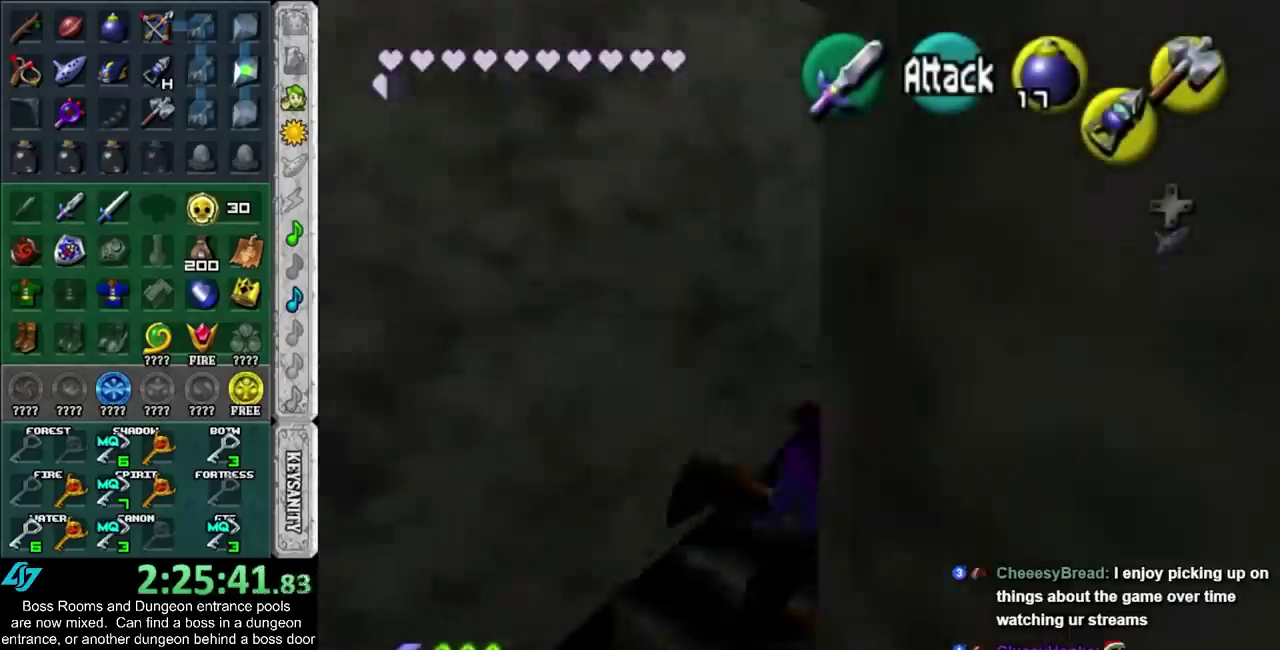
{"buttons": [], "left_stick": "up-left", "right_stick": "center", "events": [[200, "left_stick", "up"], [483, "left_stick", "up-left"]]}
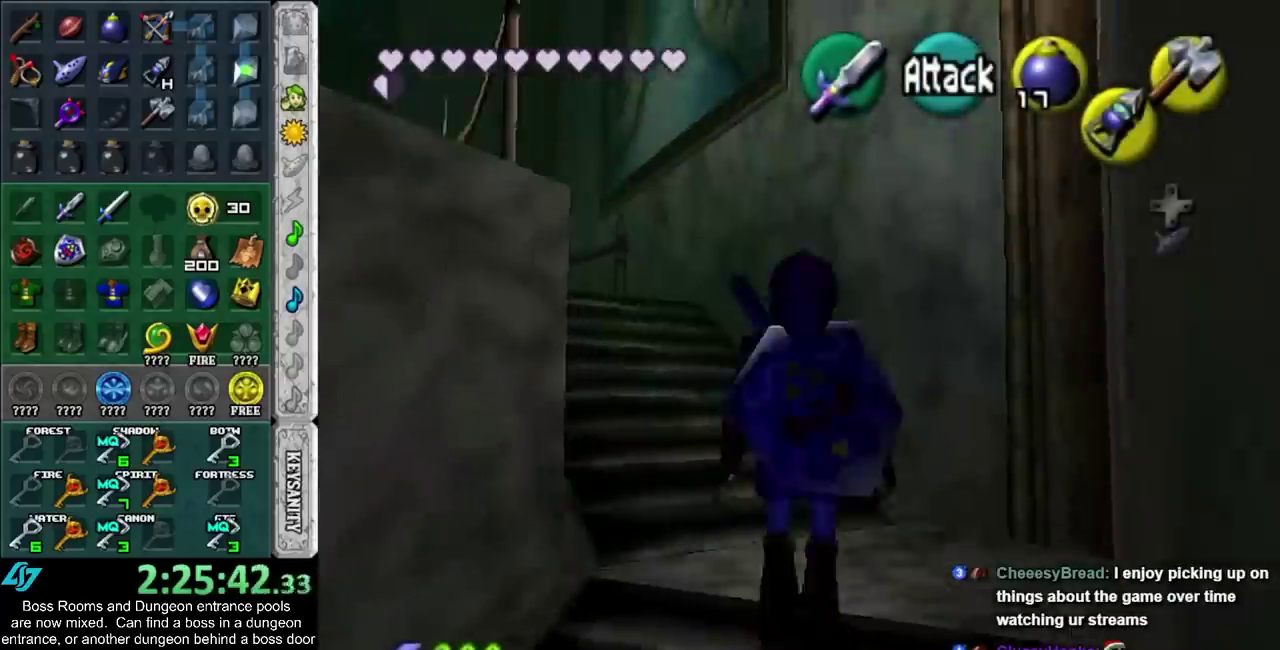
{"buttons": ["L1"], "left_stick": "up", "right_stick": "center", "events": [[150, "CROSS", "down"], [233, "L1", "down"], [267, "CROSS", "up"], [267, "left_stick", "up"]]}
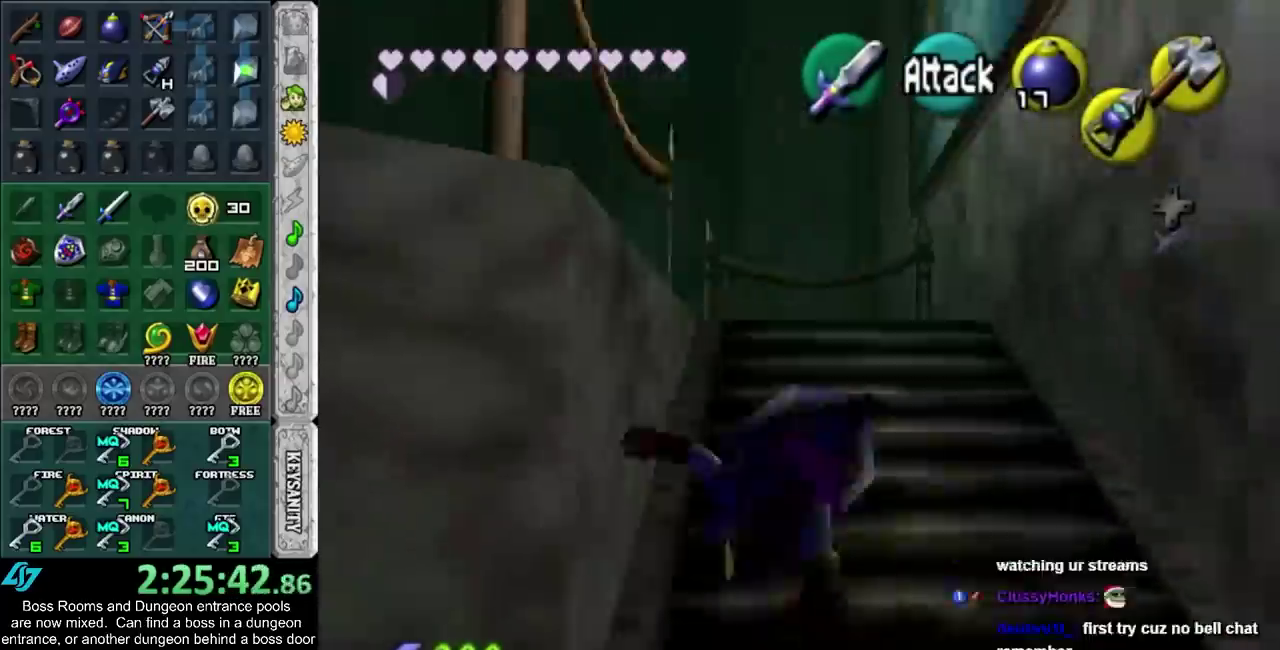
{"buttons": ["L1"], "left_stick": "up", "right_stick": "center", "events": []}
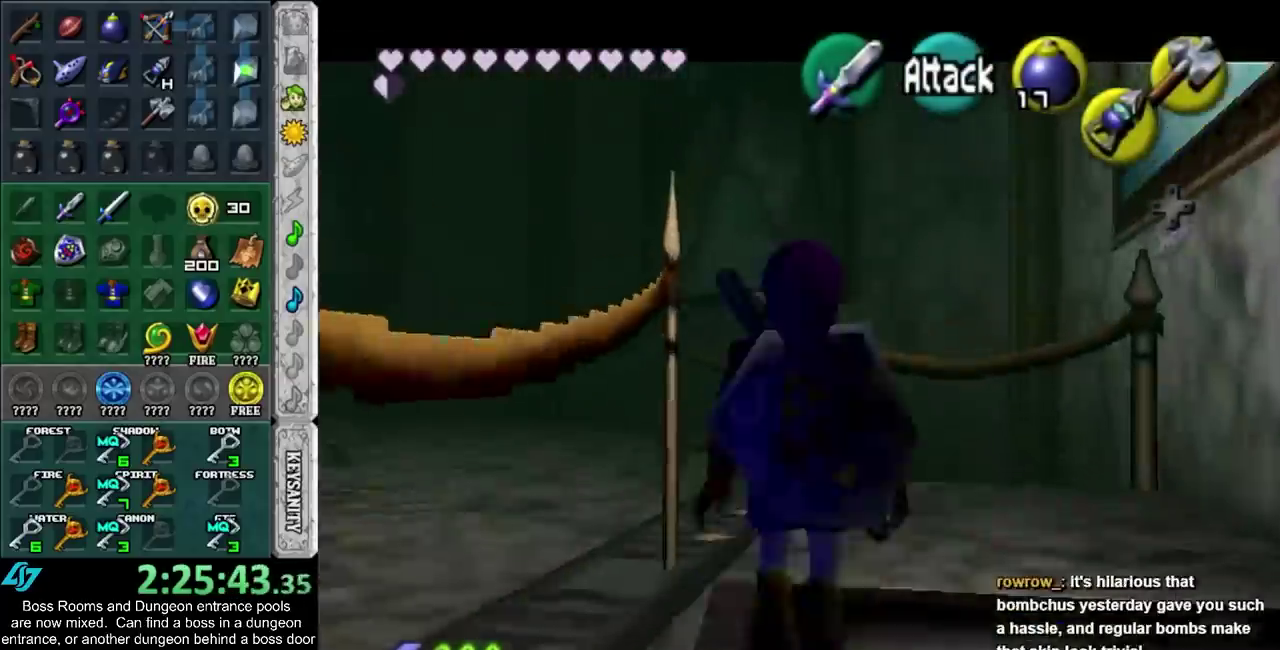
{"buttons": [], "left_stick": "up", "right_stick": "center", "events": [[100, "left_stick", "left"], [133, "CROSS", "down"], [267, "CROSS", "up"], [317, "L1", "up"], [317, "left_stick", "up"]]}
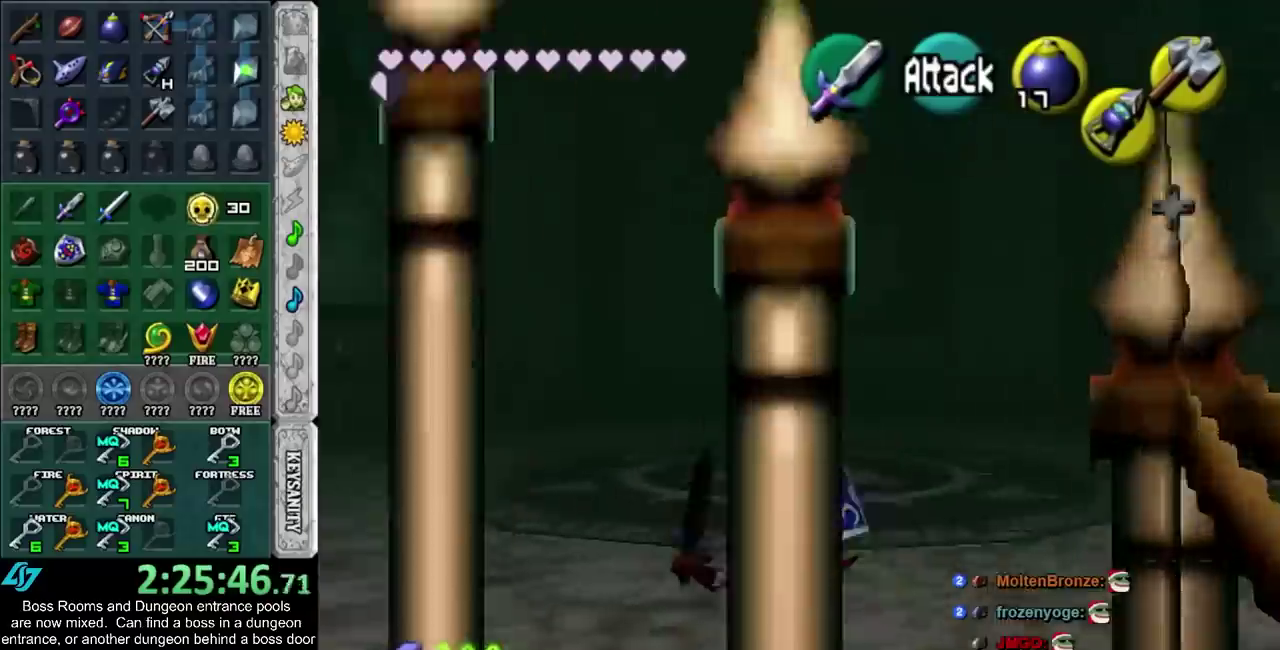
{"buttons": [], "left_stick": "up", "right_stick": "center", "events": []}
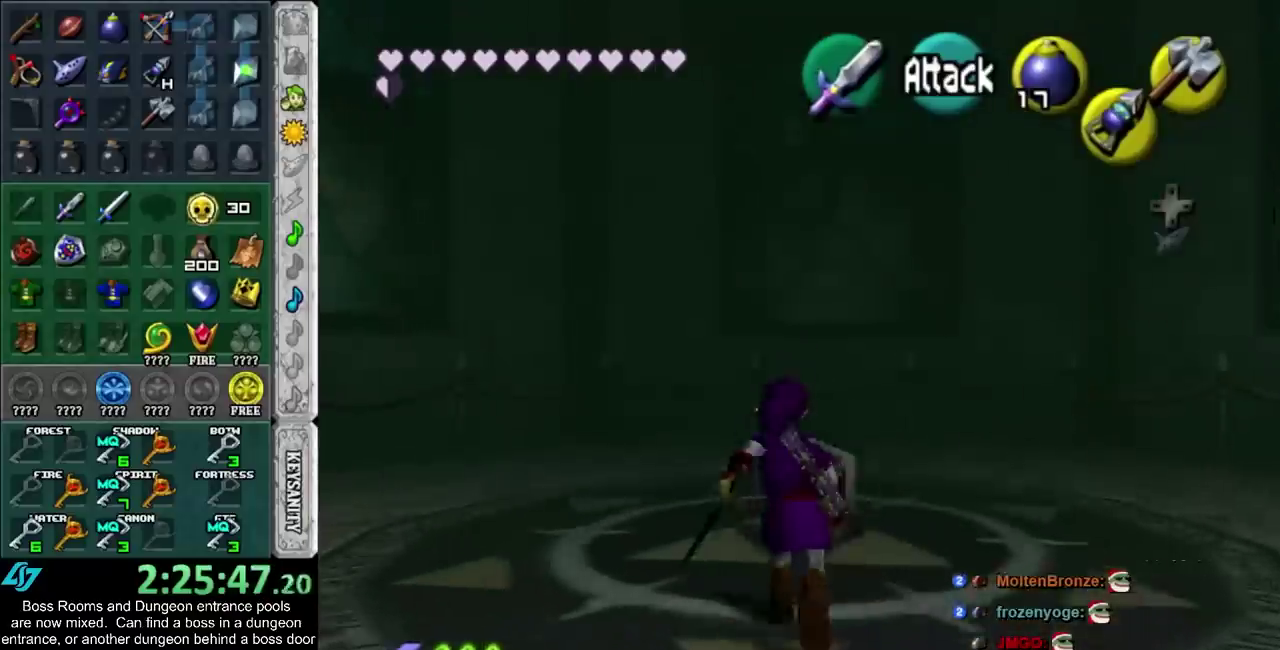
{"buttons": [], "left_stick": "center", "right_stick": "center", "events": [[267, "left_stick", "center"]]}
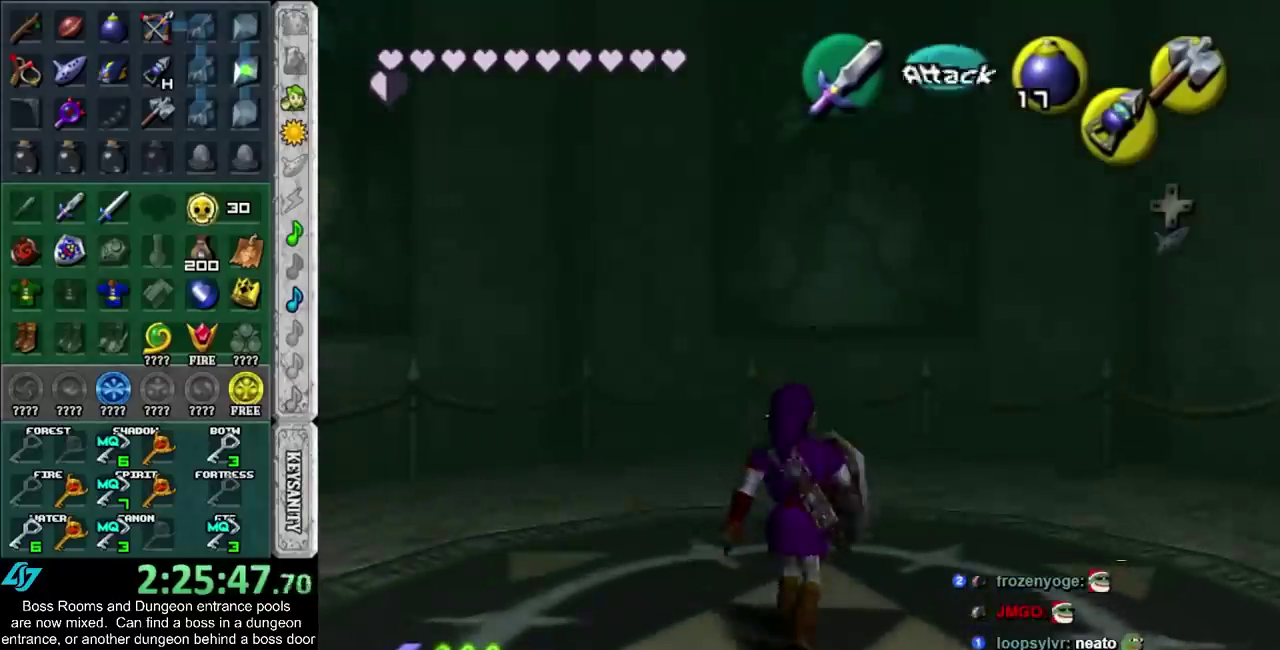
{"buttons": [], "left_stick": "center", "right_stick": "center", "events": []}
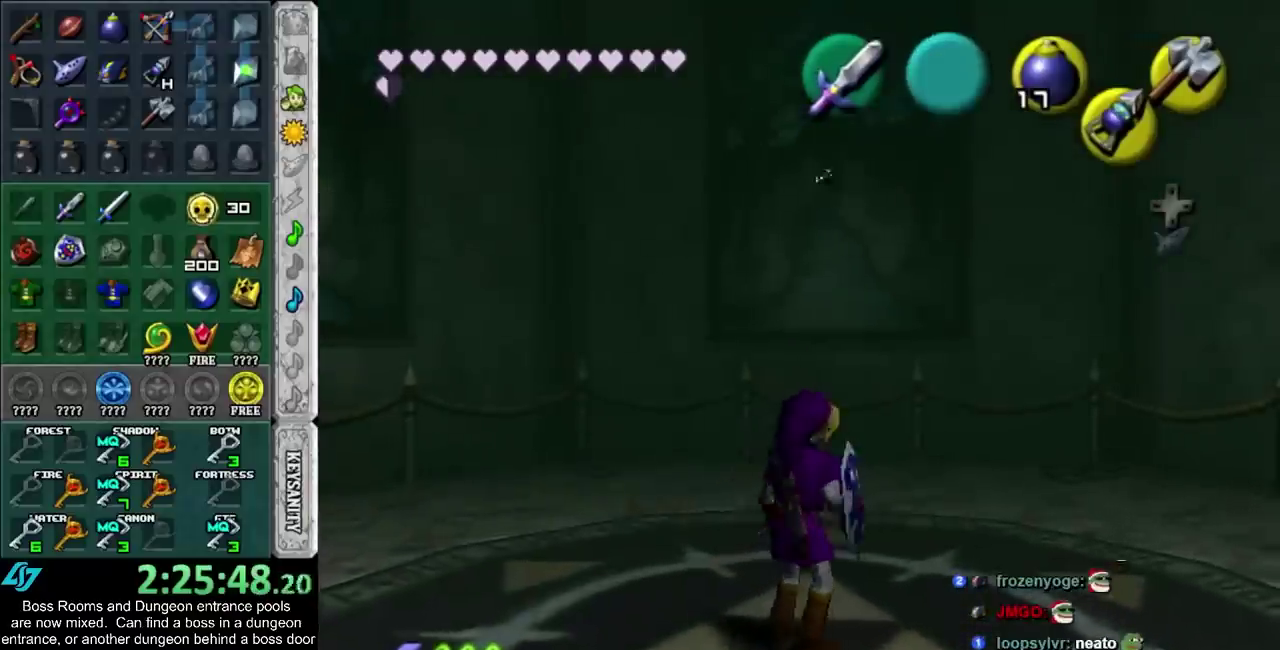
{"buttons": [], "left_stick": "center", "right_stick": "center", "events": [[83, "left_stick", "down"], [183, "left_stick", "center"]]}
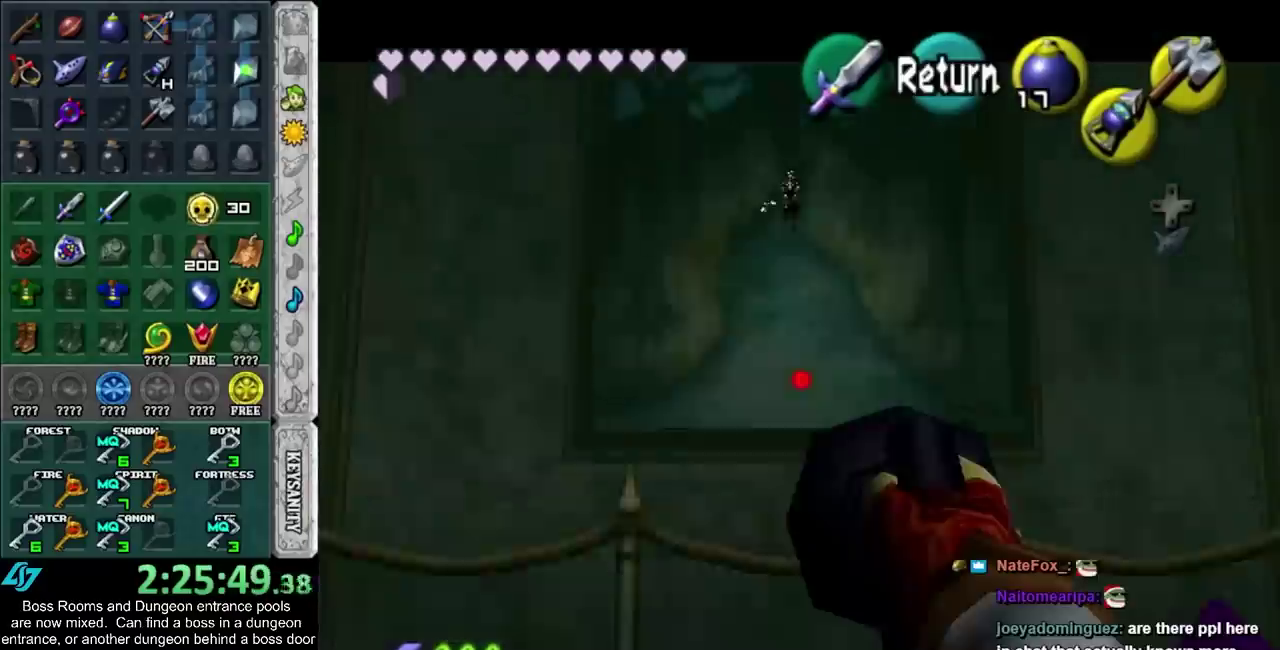
{"buttons": [], "left_stick": "center", "right_stick": "center", "events": []}